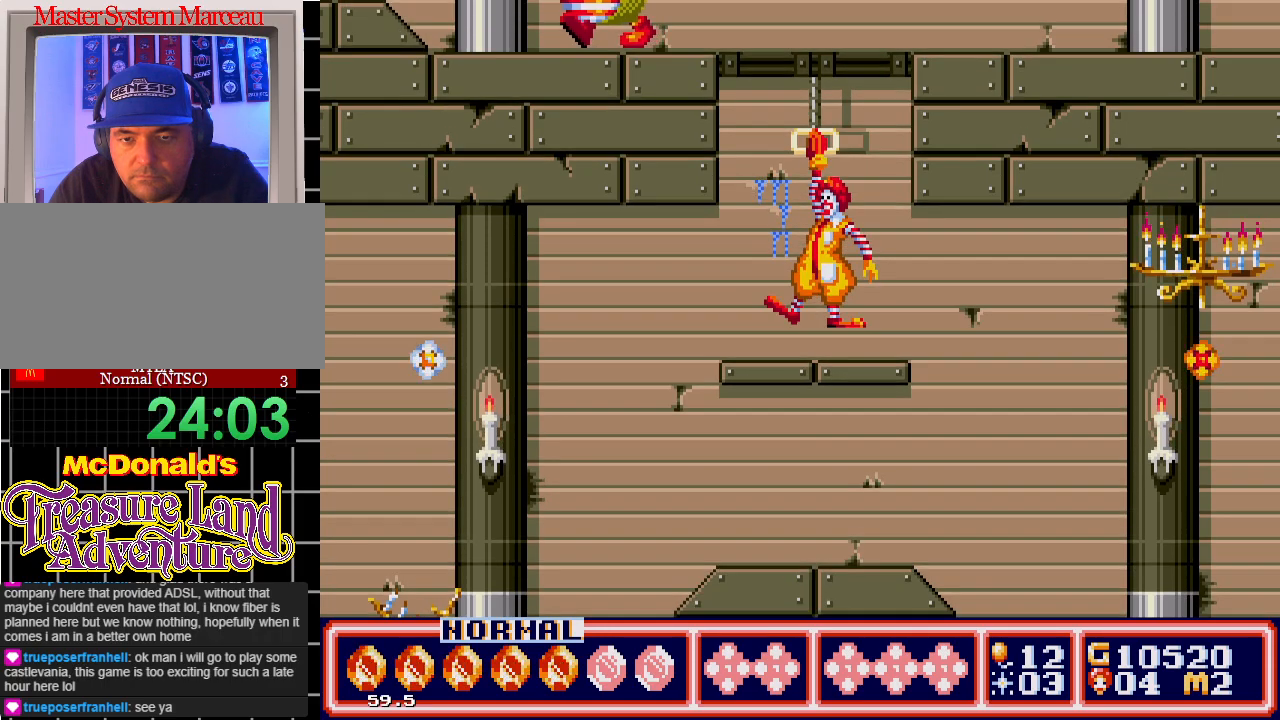
Gameplay with a controller; each line is a JSON object with the inputs held at the frame after it. "events" lists button and stick changes between this image and that frame as [ms after this image, input, new state], when the widget could be followed in between. Not read: L3 R3.
{"buttons": ["B"], "events": [[33, "A", "up"], [317, "DPAD_UP", "up"], [400, "B", "down"]]}
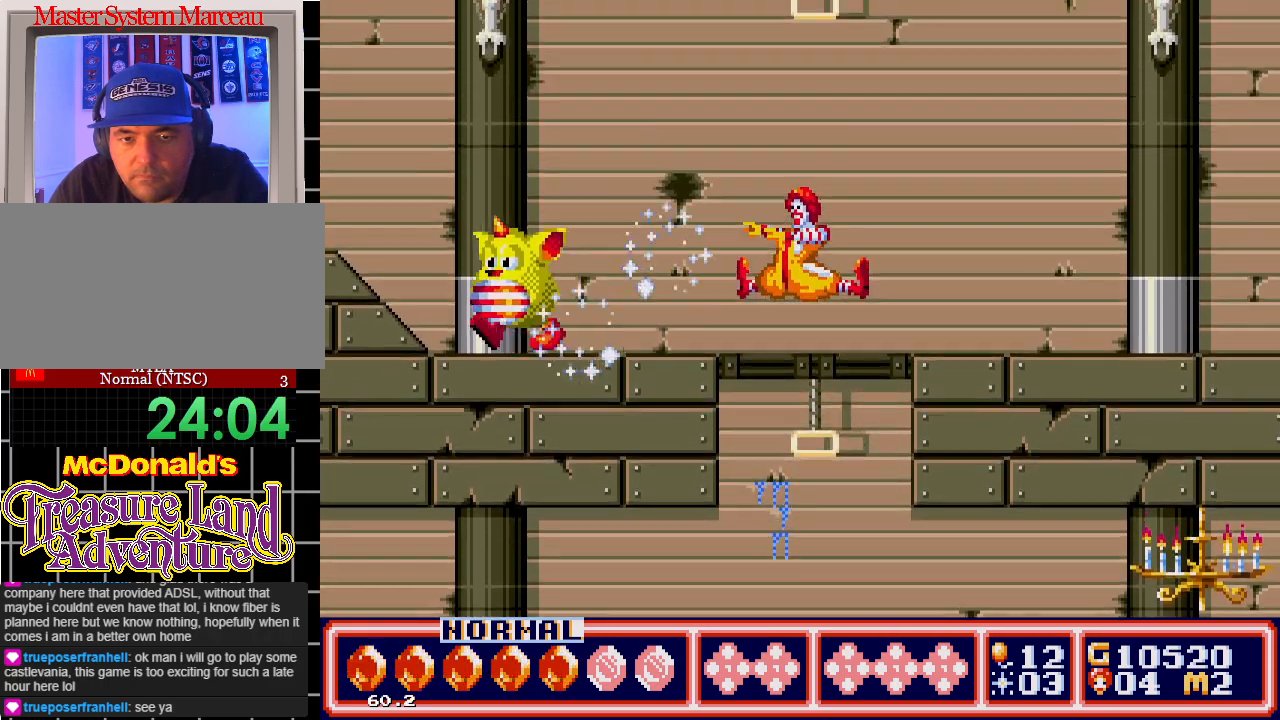
{"buttons": ["DPAD_LEFT"], "events": [[67, "B", "up"], [217, "DPAD_LEFT", "down"]]}
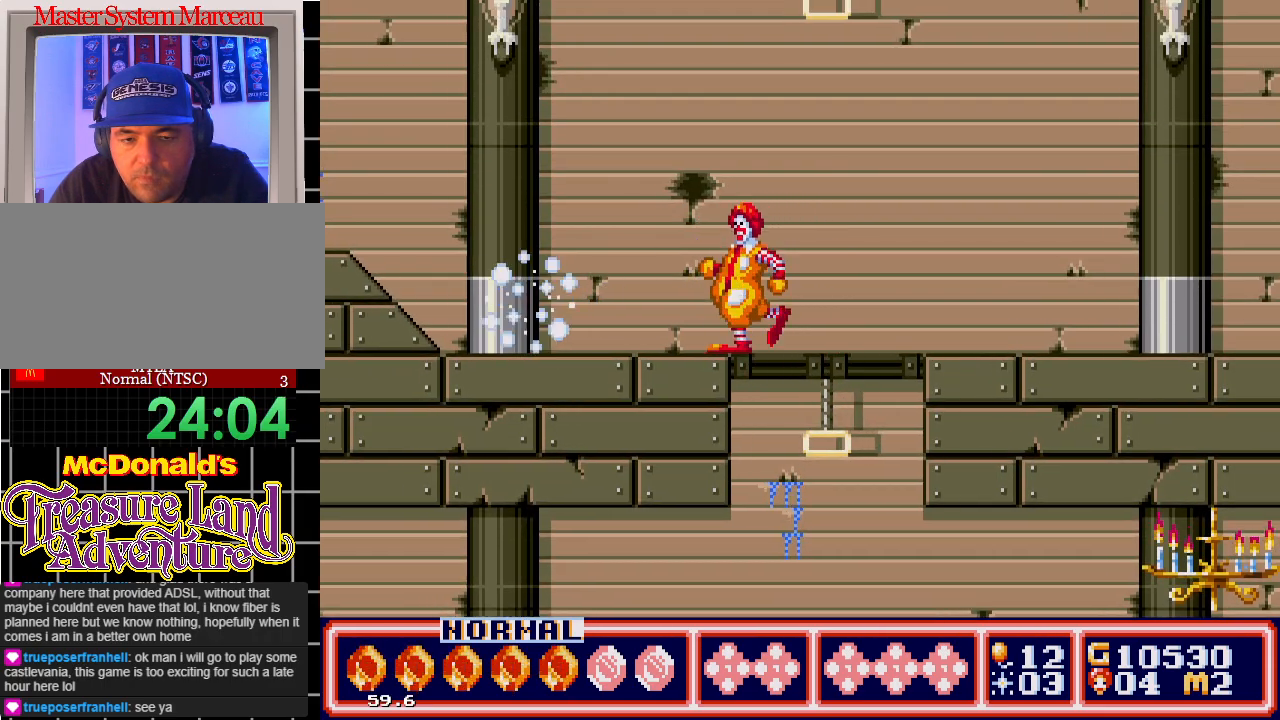
{"buttons": [], "events": [[67, "DPAD_LEFT", "up"], [150, "DPAD_LEFT", "down"], [433, "DPAD_LEFT", "up"]]}
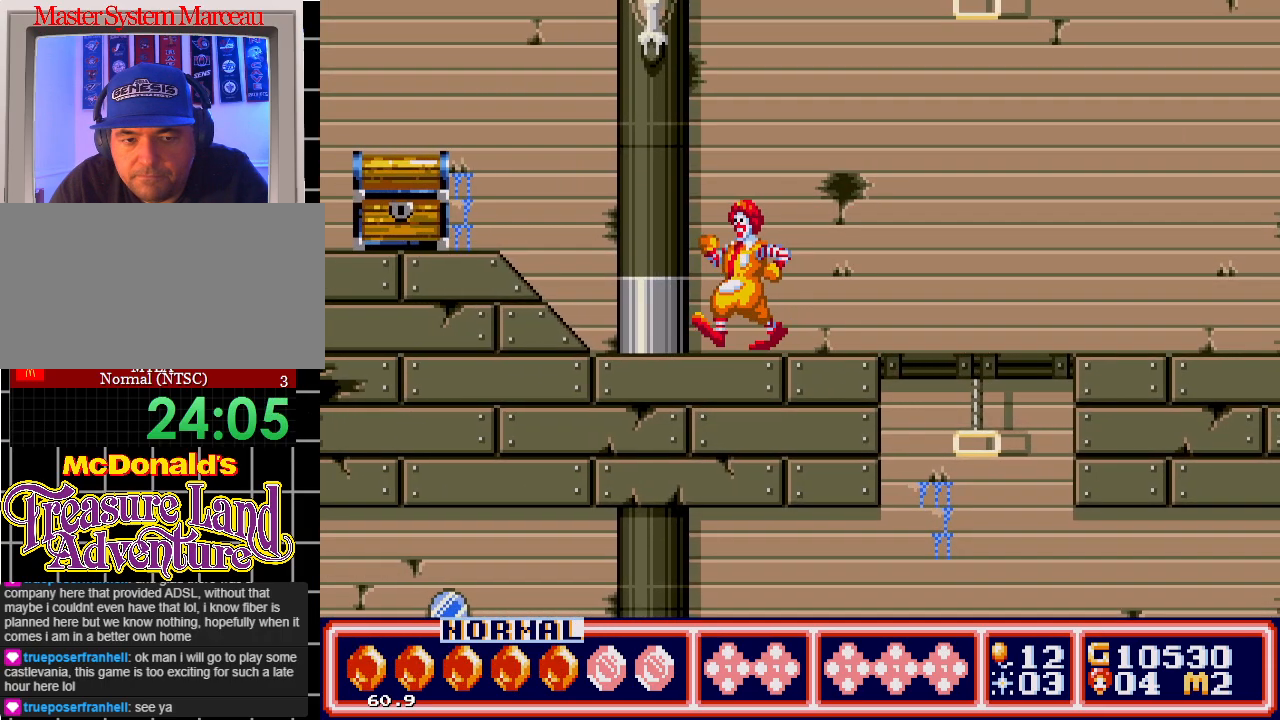
{"buttons": [], "events": [[67, "DPAD_LEFT", "down"], [117, "C", "down"], [167, "C", "up"], [200, "DPAD_LEFT", "up"]]}
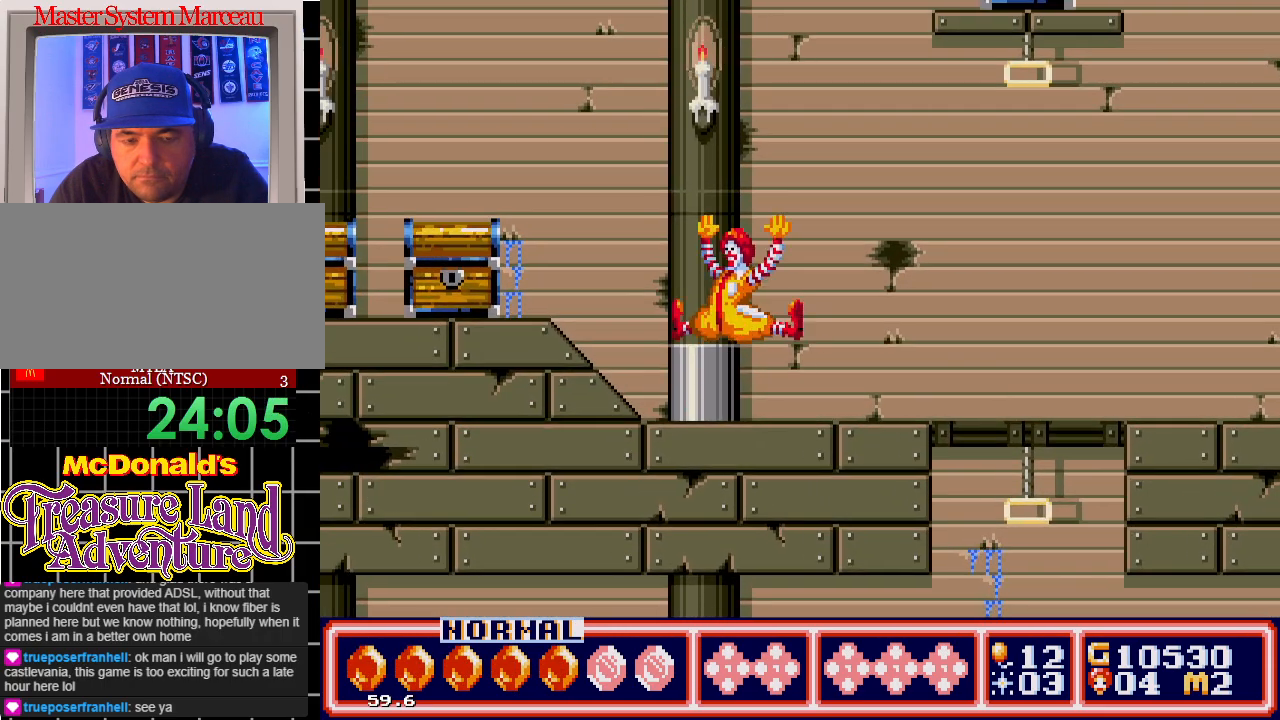
{"buttons": [], "events": [[17, "DPAD_LEFT", "down"], [233, "C", "down"], [300, "C", "up"], [417, "DPAD_LEFT", "up"]]}
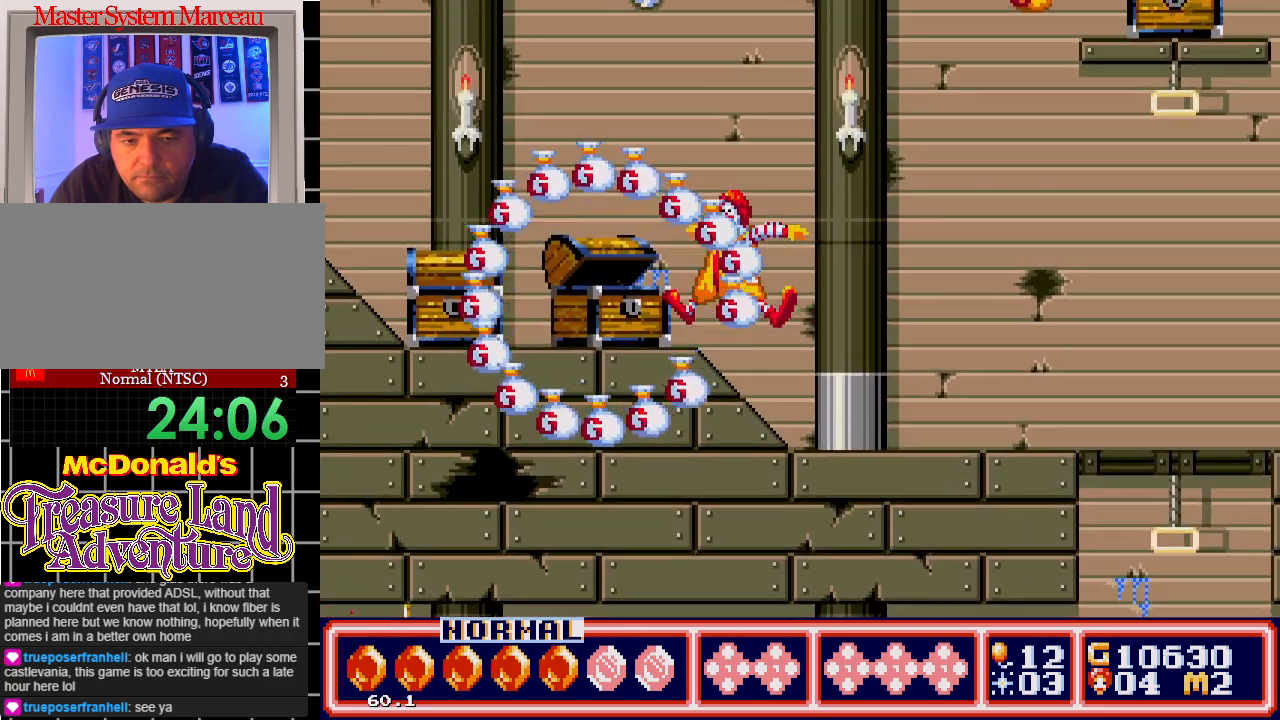
{"buttons": ["C", "DPAD_LEFT"], "events": [[117, "DPAD_RIGHT", "down"], [250, "DPAD_RIGHT", "up"], [350, "DPAD_LEFT", "down"], [450, "C", "down"]]}
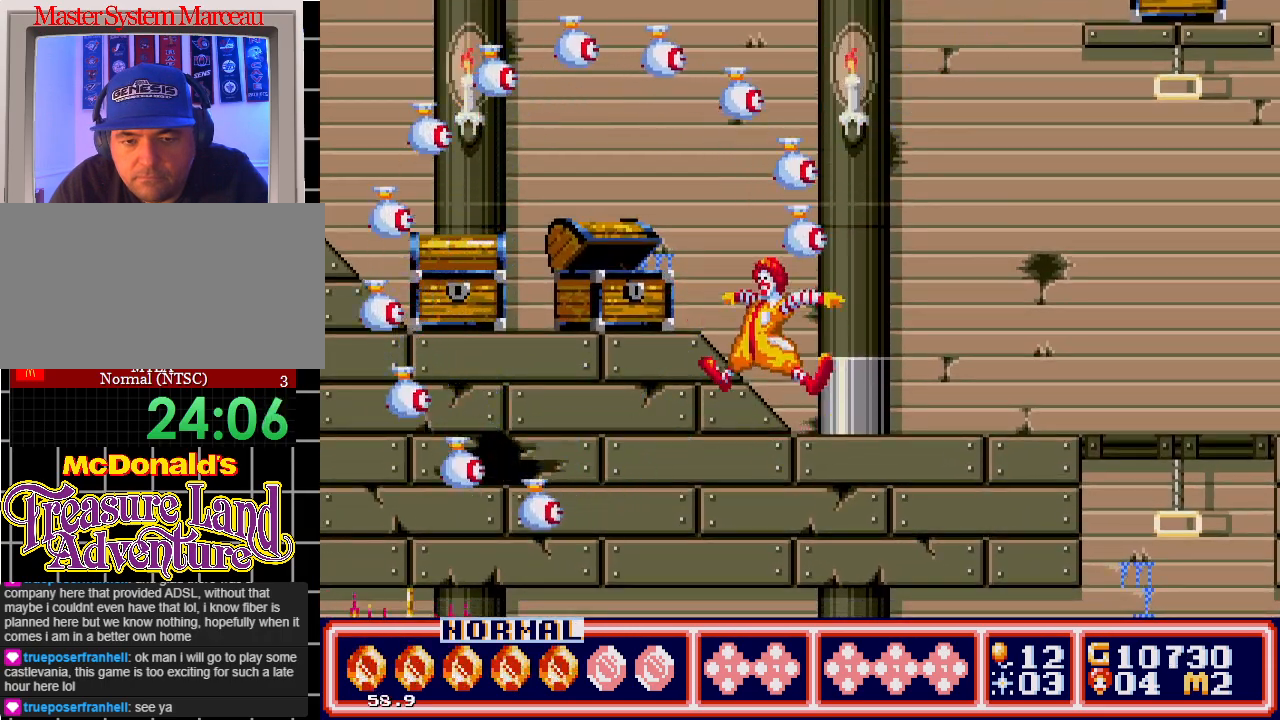
{"buttons": [], "events": [[233, "DPAD_LEFT", "up"], [317, "C", "up"]]}
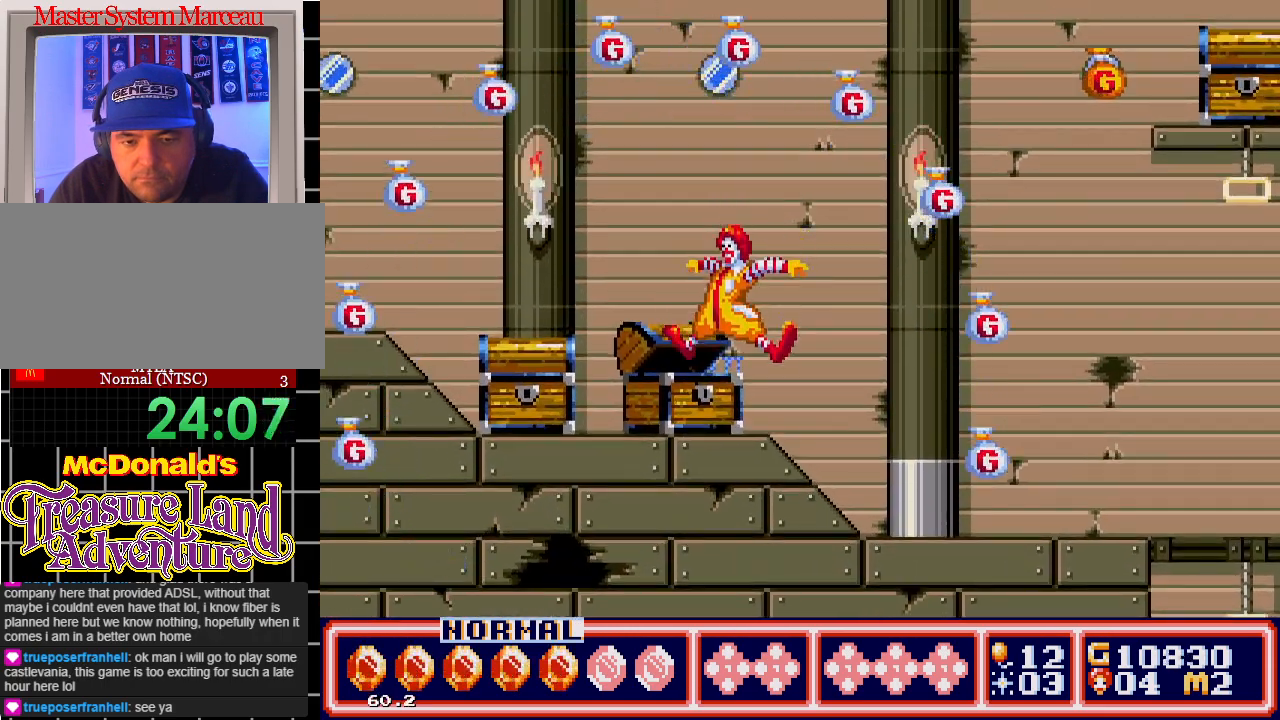
{"buttons": ["DPAD_RIGHT"], "events": [[83, "DPAD_LEFT", "down"], [217, "DPAD_LEFT", "up"], [283, "DPAD_RIGHT", "down"]]}
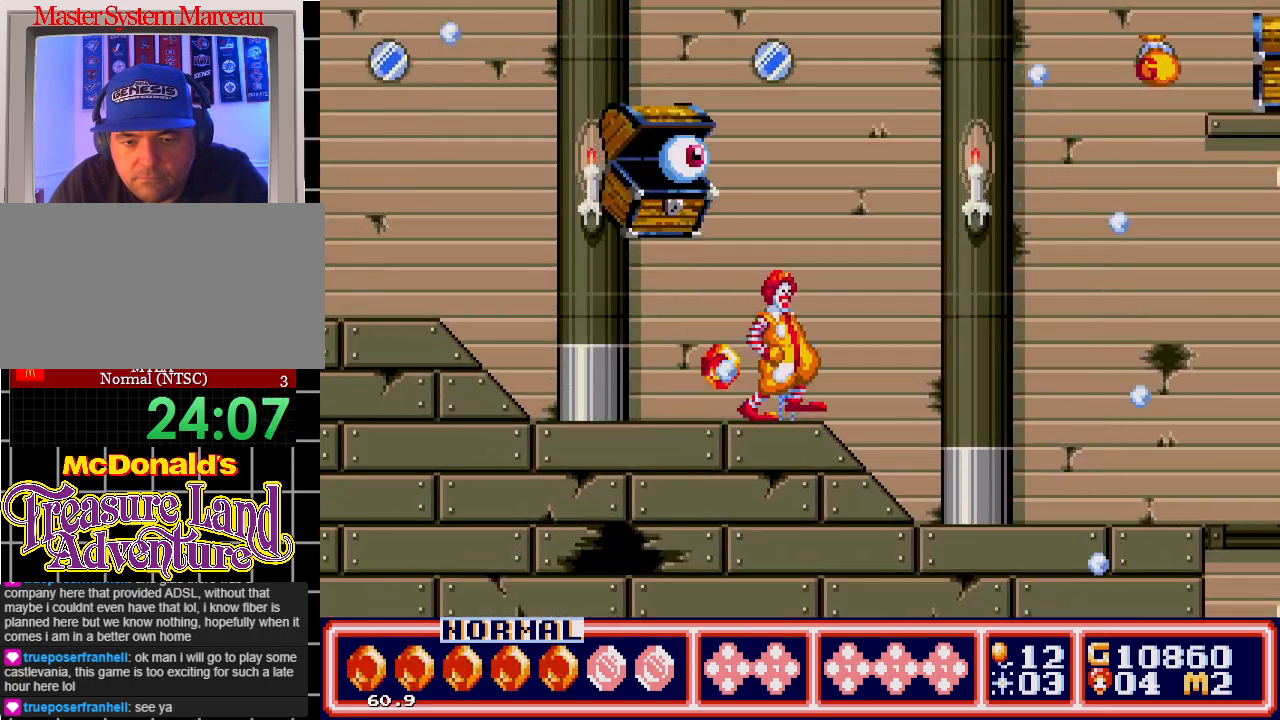
{"buttons": ["DPAD_RIGHT"], "events": []}
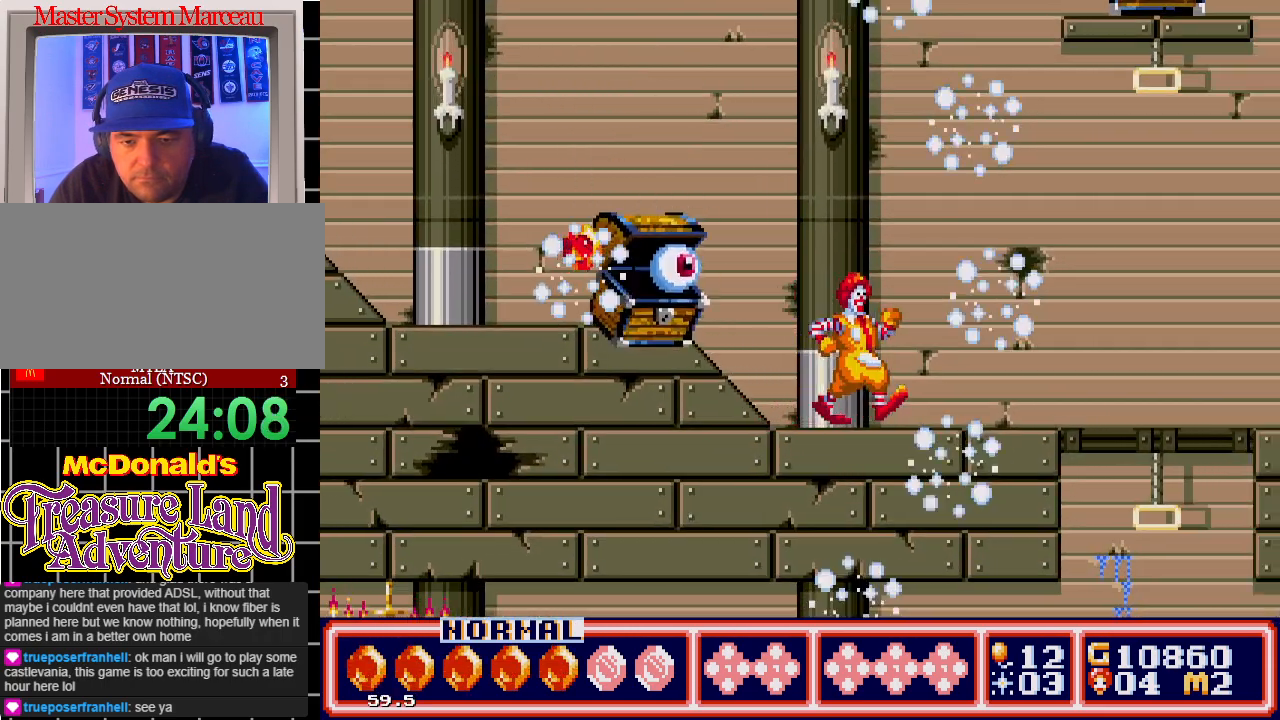
{"buttons": ["DPAD_RIGHT"], "events": [[100, "C", "down"], [217, "C", "up"]]}
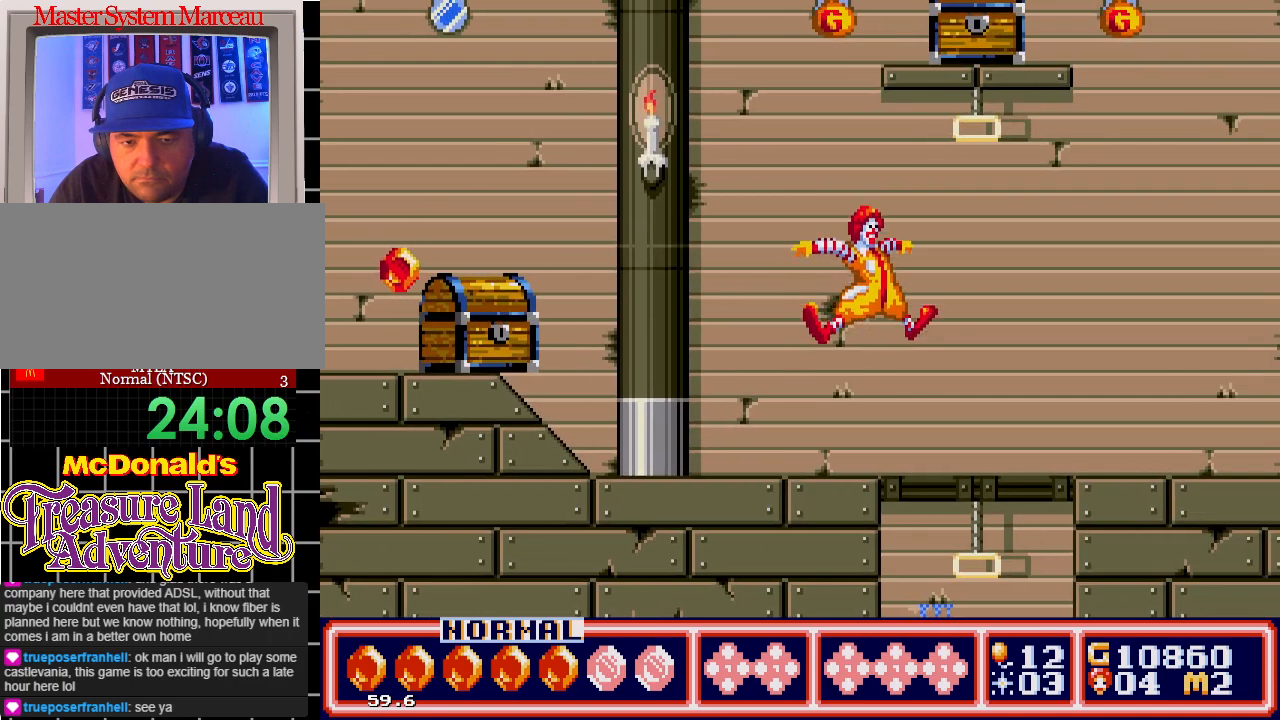
{"buttons": [], "events": [[17, "DPAD_RIGHT", "up"], [117, "DPAD_LEFT", "down"], [217, "B", "down"], [283, "DPAD_LEFT", "up"], [333, "B", "up"]]}
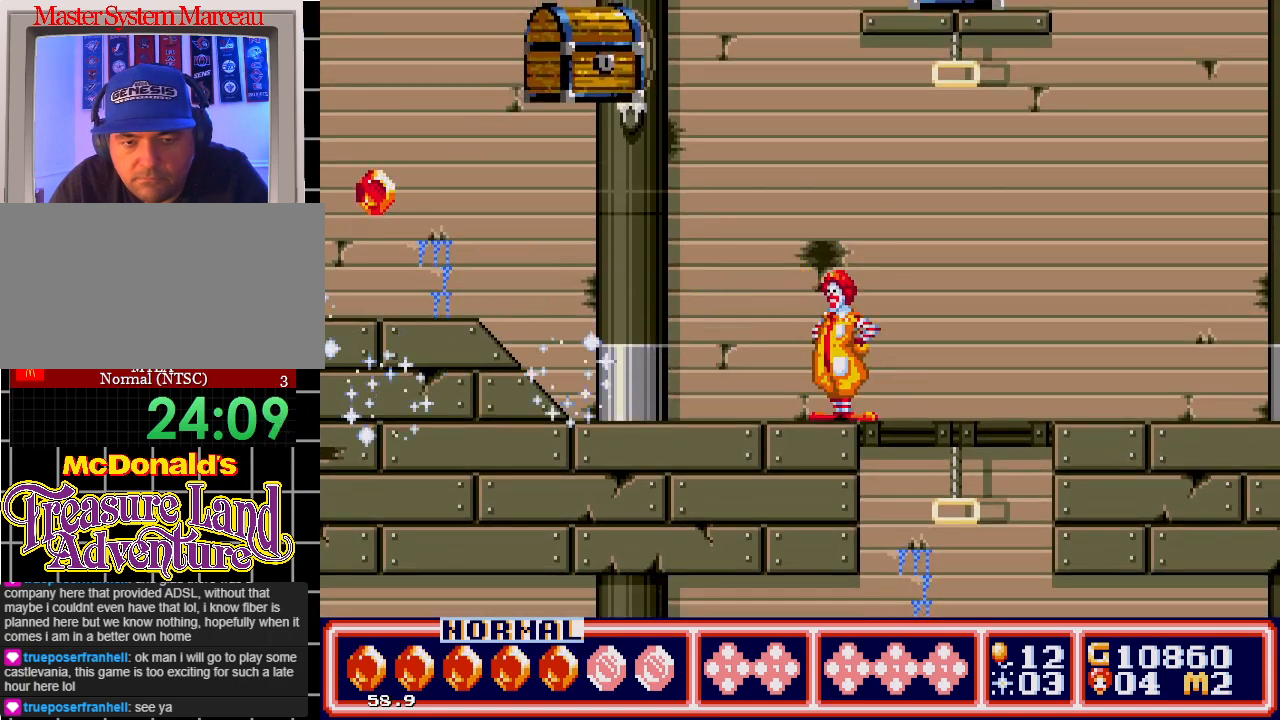
{"buttons": ["DPAD_LEFT"], "events": [[233, "B", "down"], [350, "B", "up"], [417, "B", "down"], [467, "B", "up"], [483, "DPAD_LEFT", "down"]]}
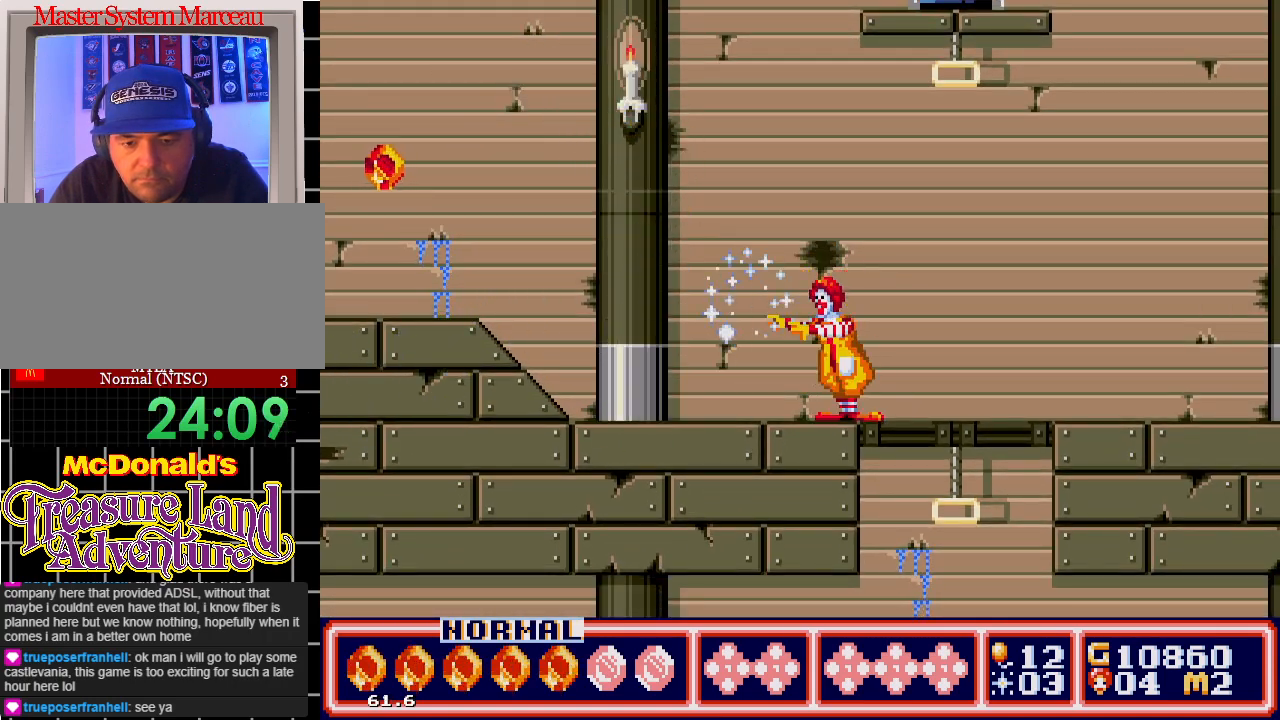
{"buttons": ["B"], "events": [[400, "C", "down"], [450, "C", "up"], [467, "DPAD_LEFT", "up"], [500, "B", "down"]]}
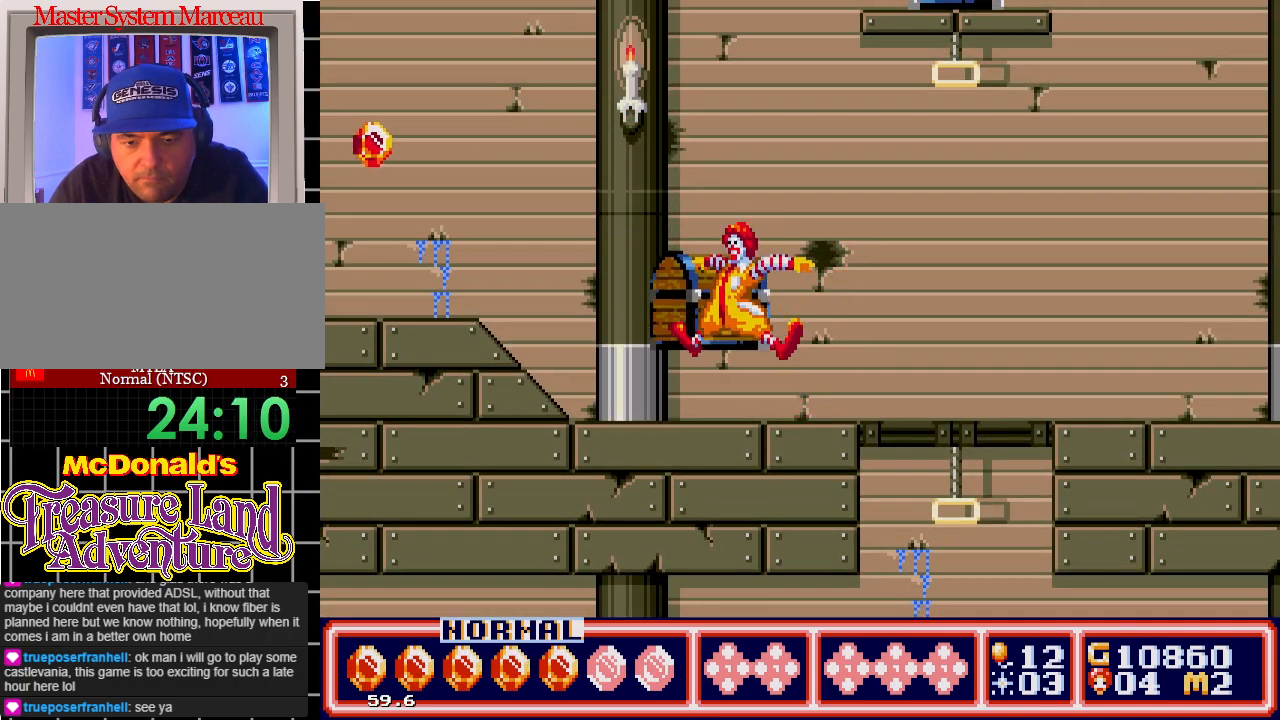
{"buttons": ["DPAD_LEFT"], "events": [[117, "B", "up"], [183, "B", "down"], [217, "DPAD_LEFT", "down"], [267, "B", "up"]]}
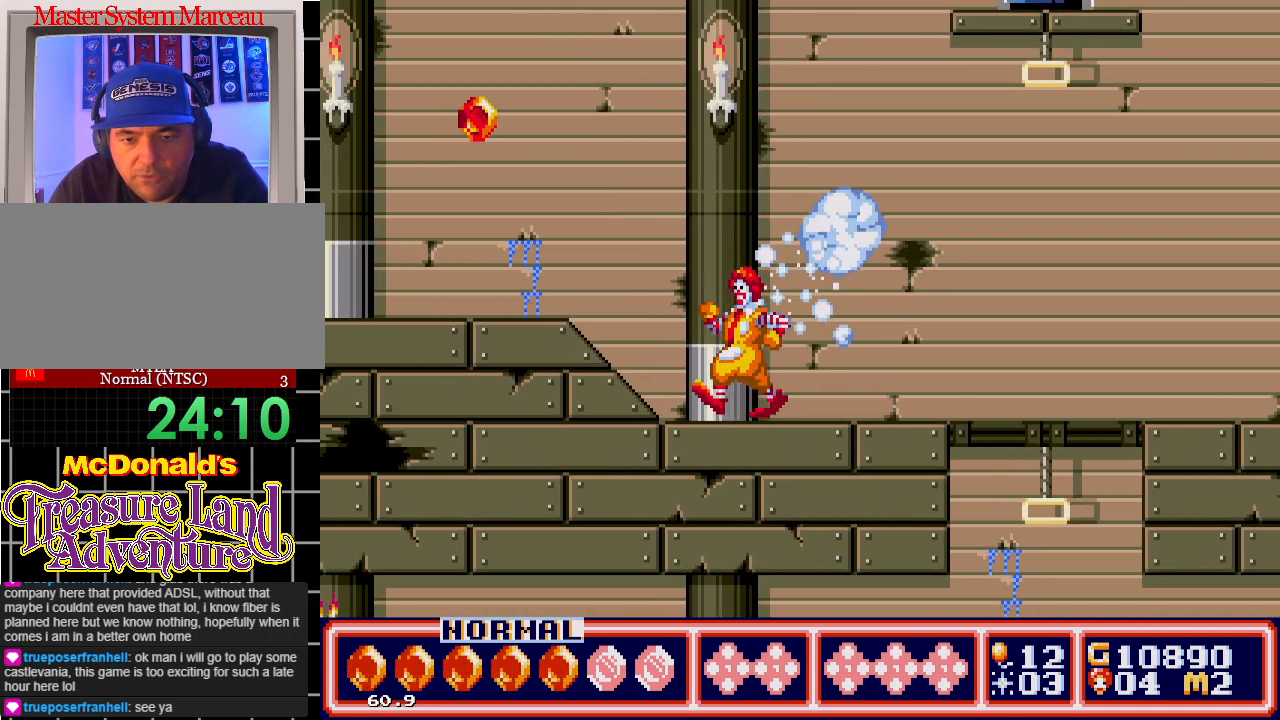
{"buttons": ["C", "DPAD_LEFT"], "events": [[150, "C", "down"]]}
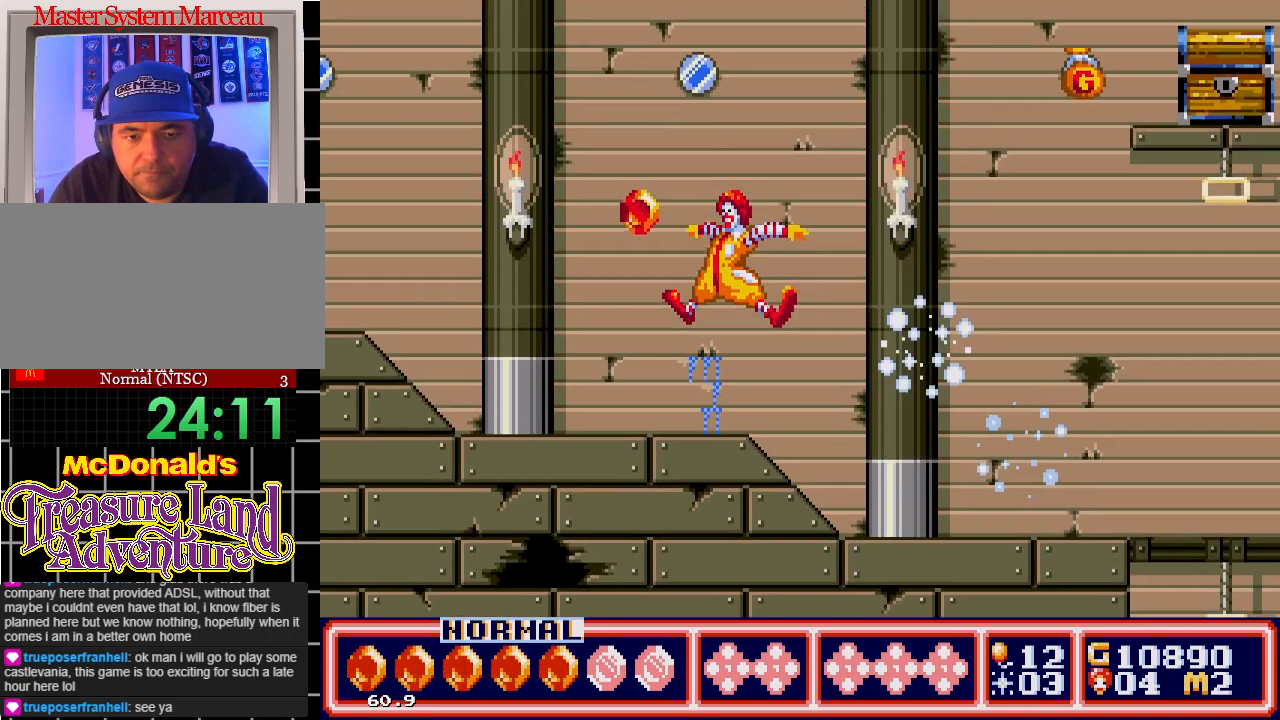
{"buttons": ["C"], "events": [[200, "DPAD_LEFT", "up"], [217, "C", "up"], [383, "C", "down"]]}
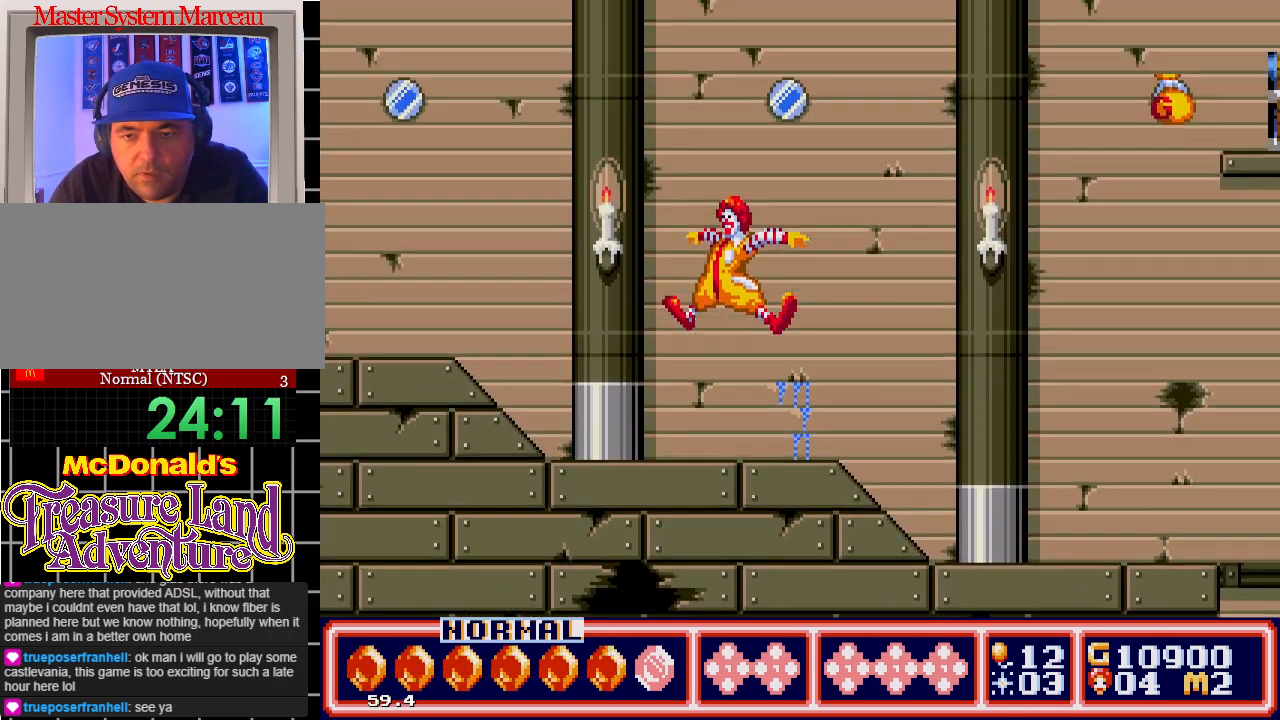
{"buttons": ["DPAD_LEFT"], "events": [[183, "C", "up"], [400, "DPAD_LEFT", "down"]]}
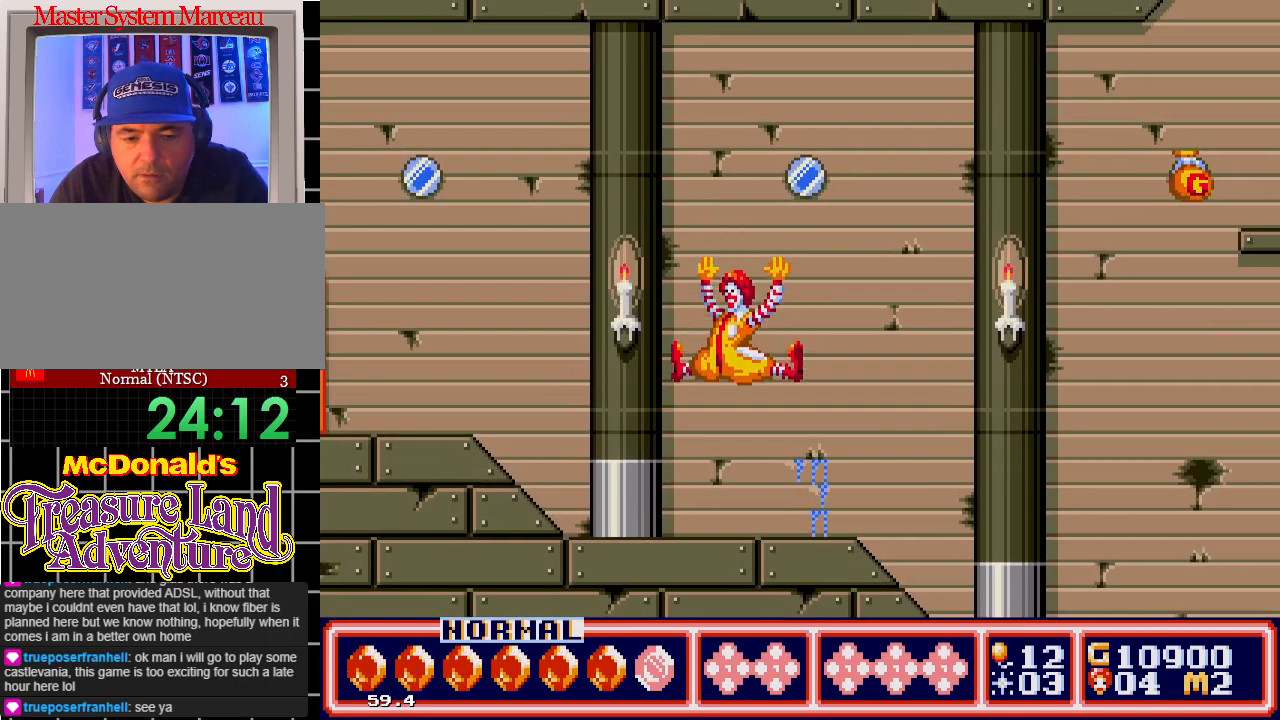
{"buttons": ["C", "DPAD_LEFT"], "events": [[400, "C", "down"]]}
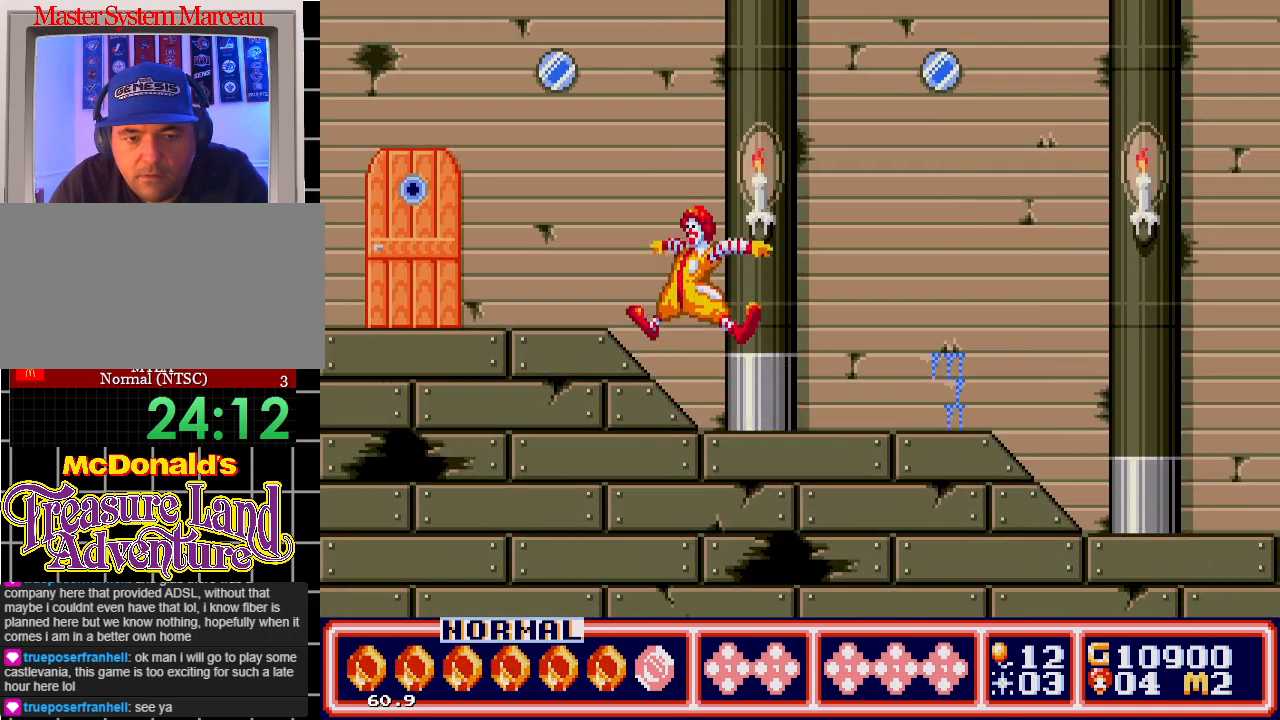
{"buttons": ["DPAD_LEFT"], "events": [[117, "C", "up"]]}
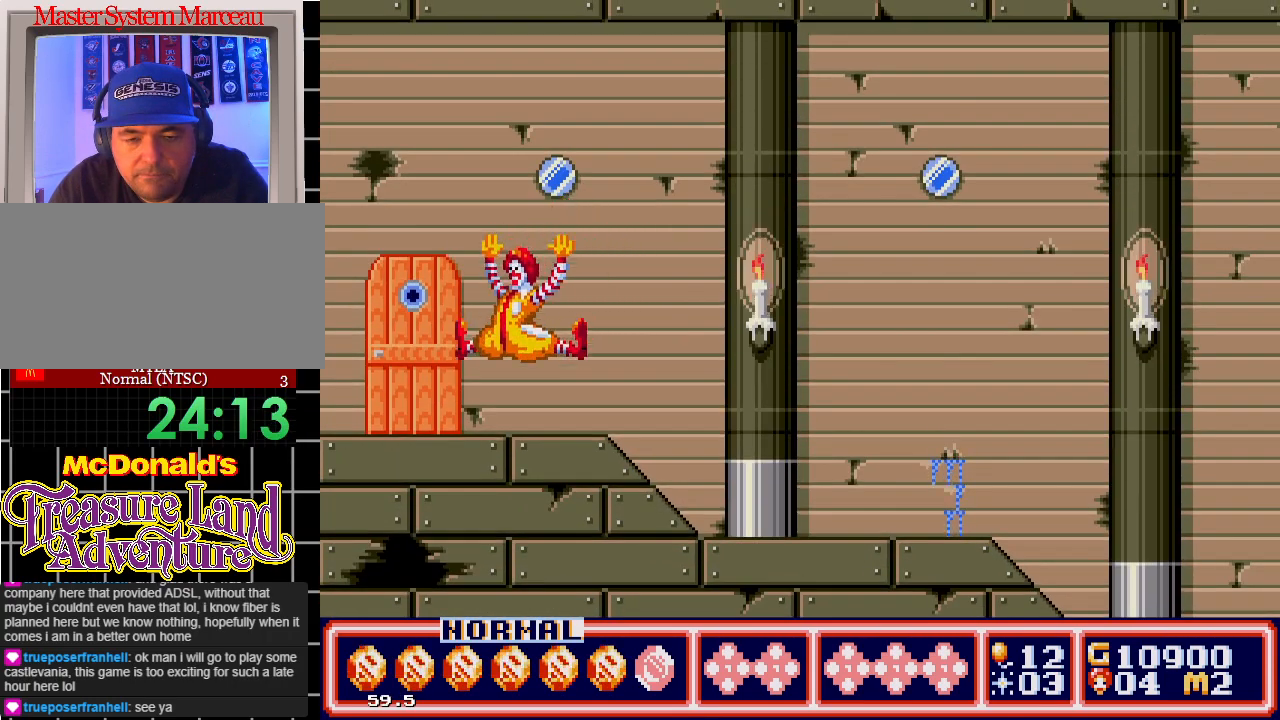
{"buttons": [], "events": [[267, "DPAD_LEFT", "up"], [350, "DPAD_UP", "down"], [450, "DPAD_UP", "up"]]}
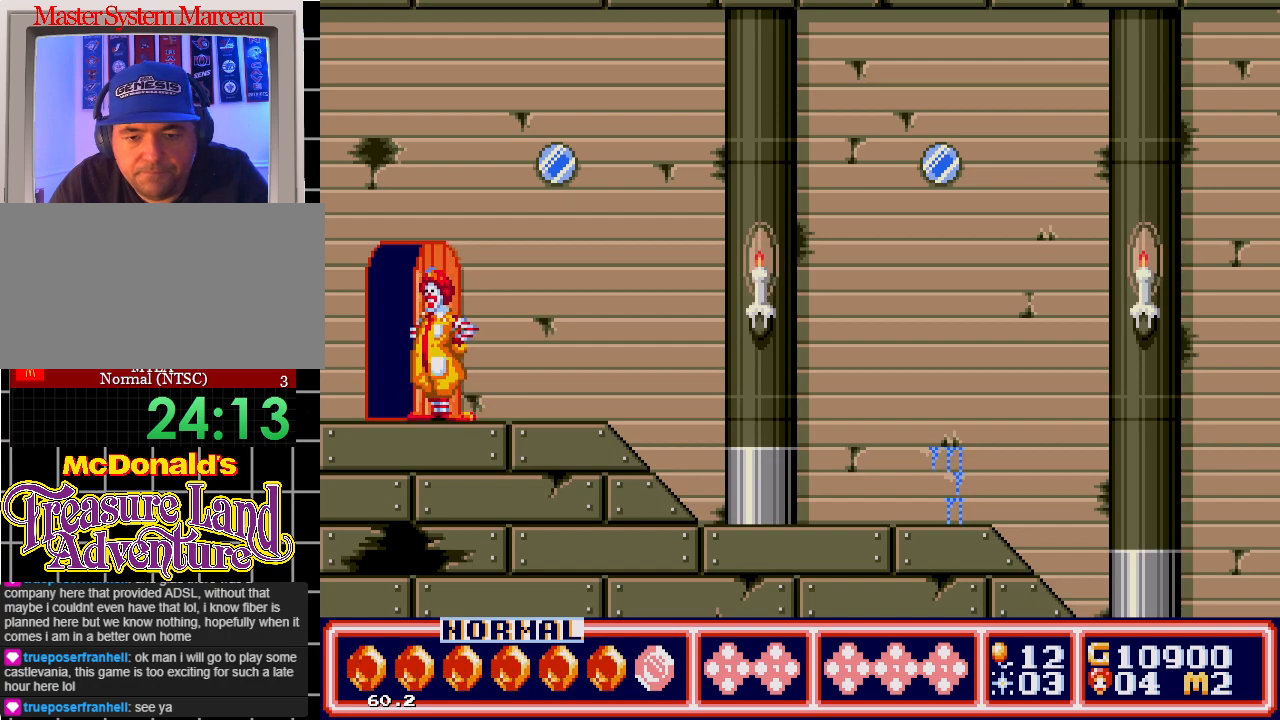
{"buttons": [], "events": []}
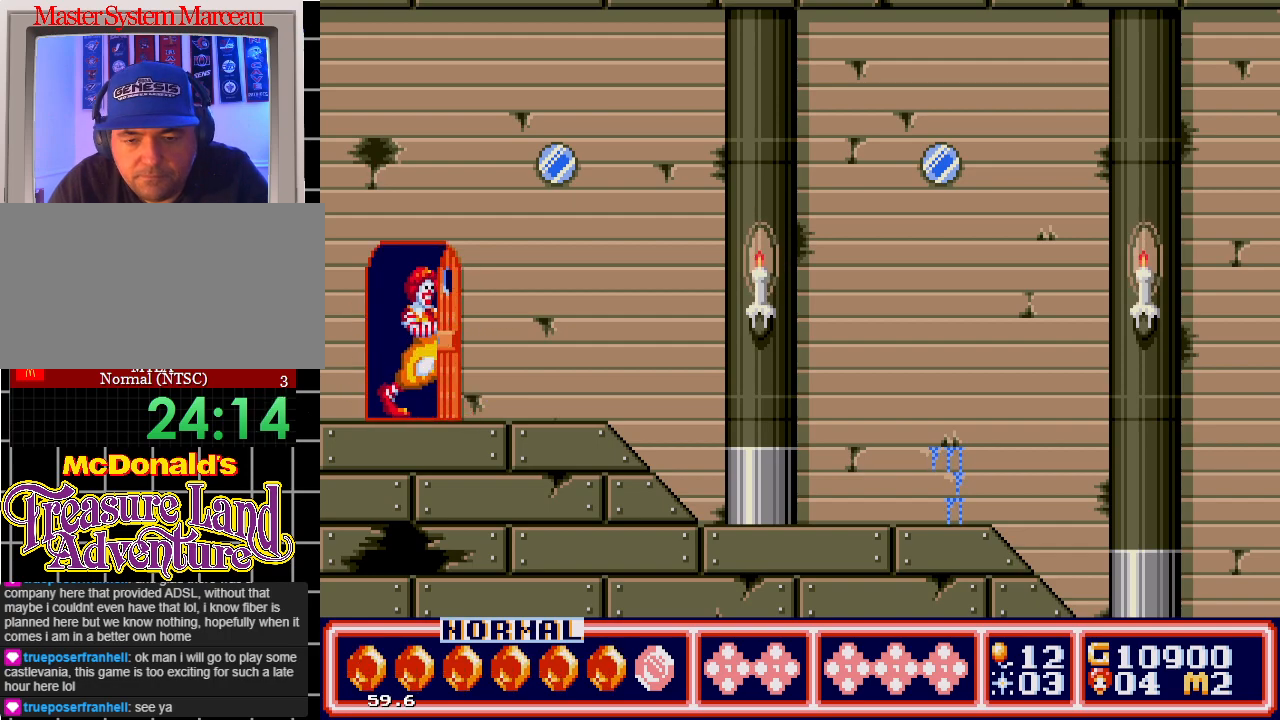
{"buttons": [], "events": []}
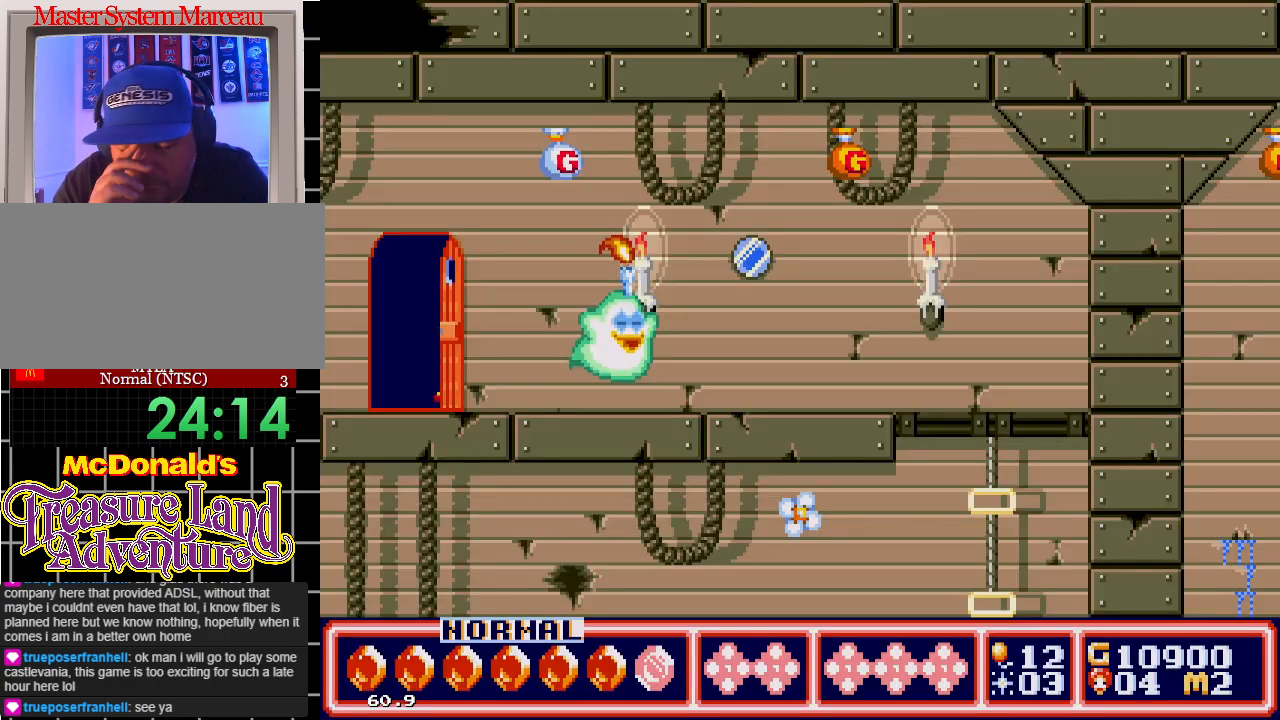
{"buttons": [], "events": []}
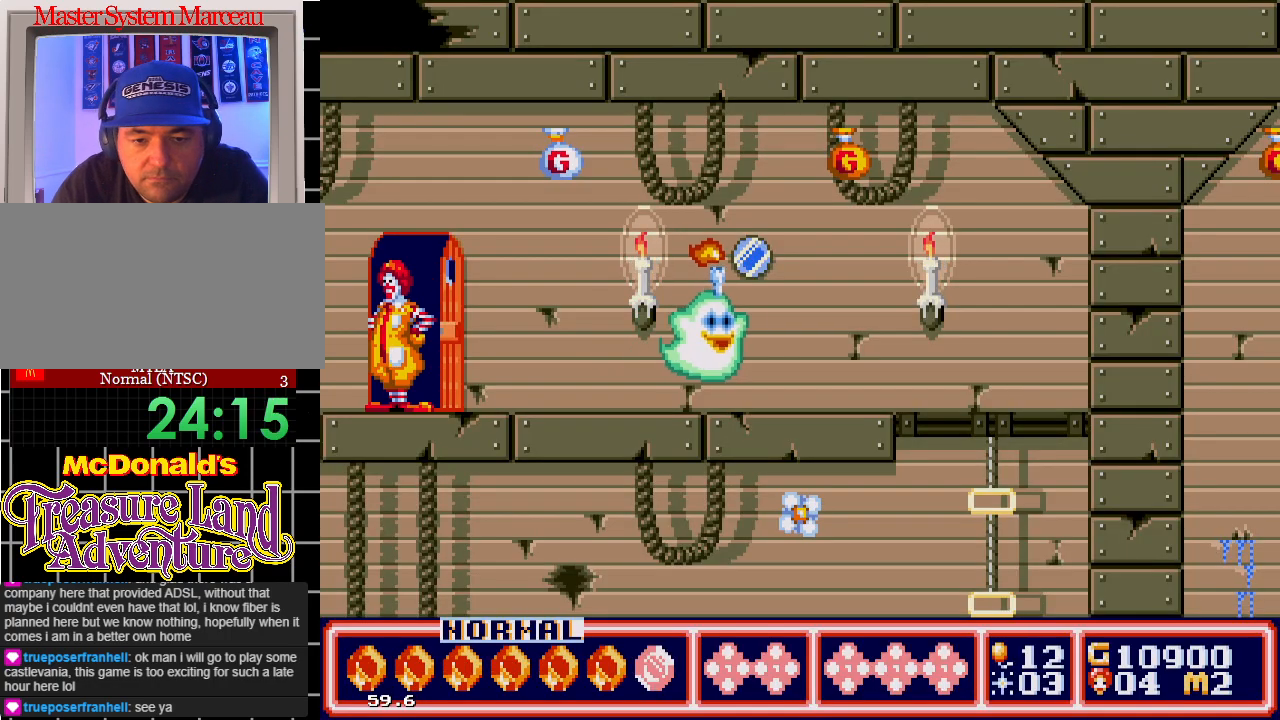
{"buttons": ["DPAD_RIGHT"], "events": [[17, "DPAD_RIGHT", "down"], [333, "B", "down"], [467, "B", "up"]]}
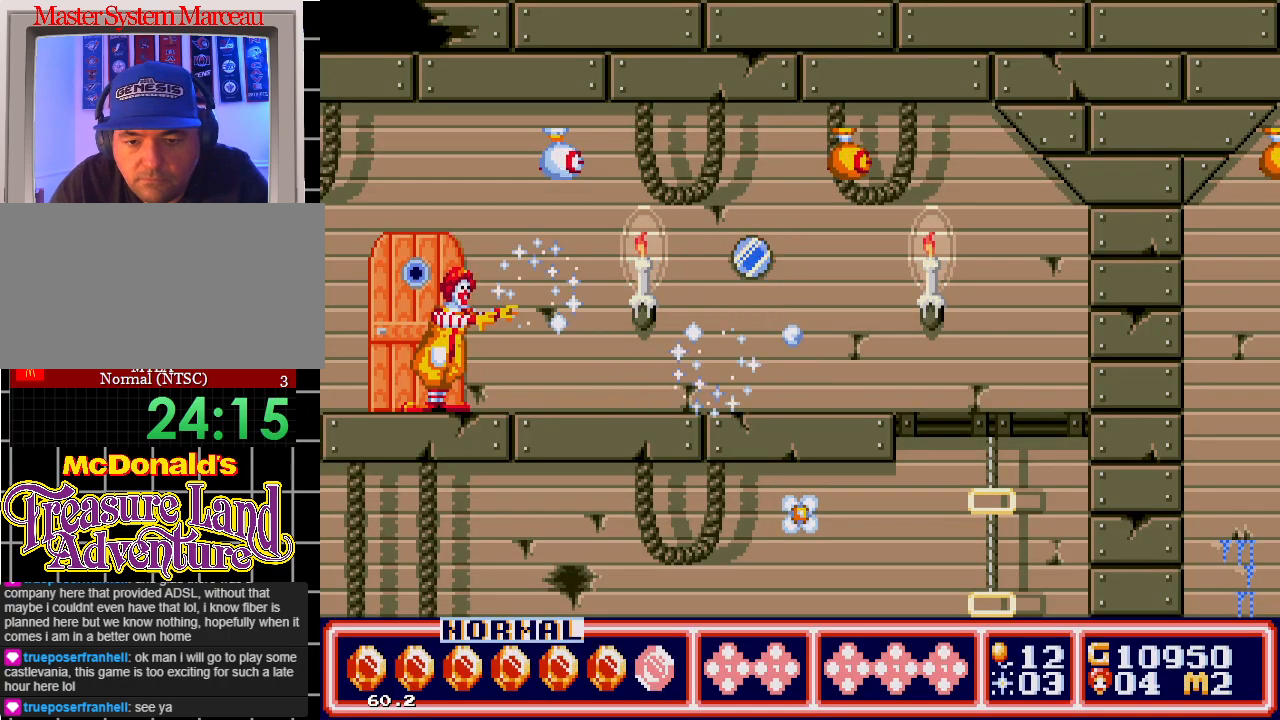
{"buttons": ["DPAD_RIGHT"], "events": []}
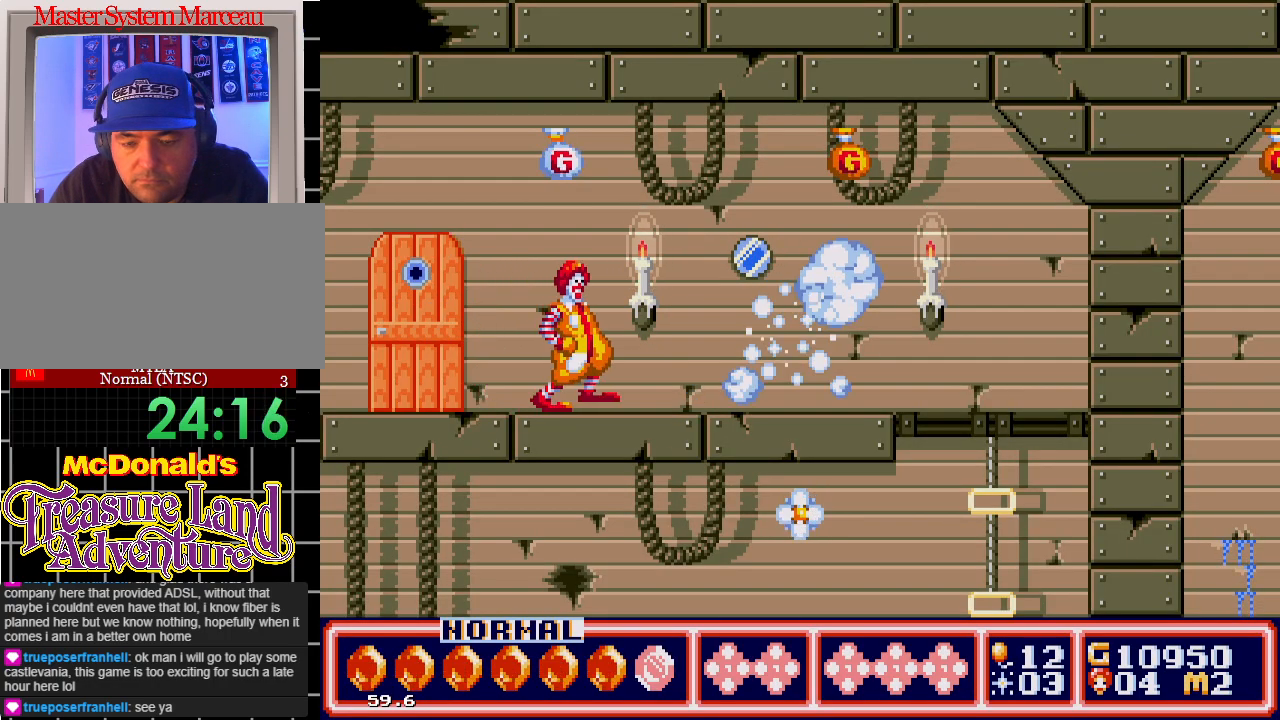
{"buttons": ["C", "DPAD_RIGHT"], "events": [[467, "C", "down"]]}
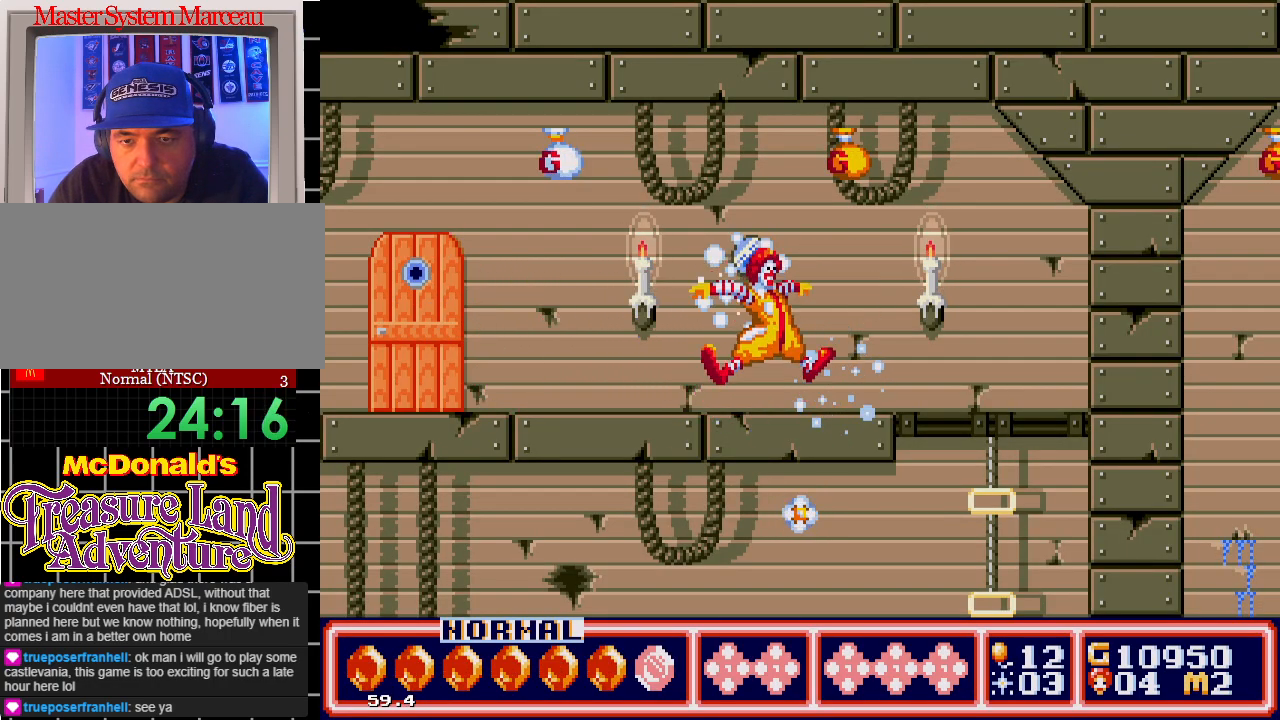
{"buttons": ["DPAD_RIGHT"], "events": [[100, "C", "up"]]}
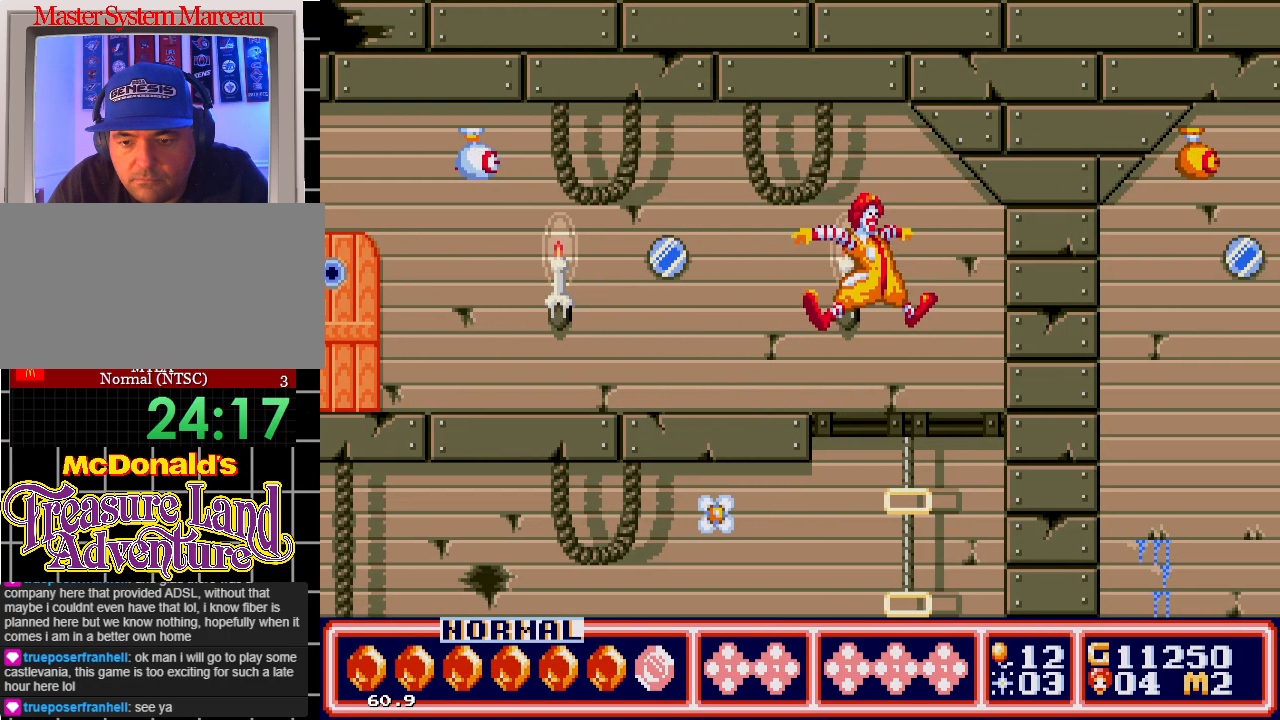
{"buttons": ["DPAD_DOWN"], "events": [[100, "DPAD_DOWN", "down"], [117, "DPAD_RIGHT", "up"], [183, "C", "down"], [300, "C", "up"]]}
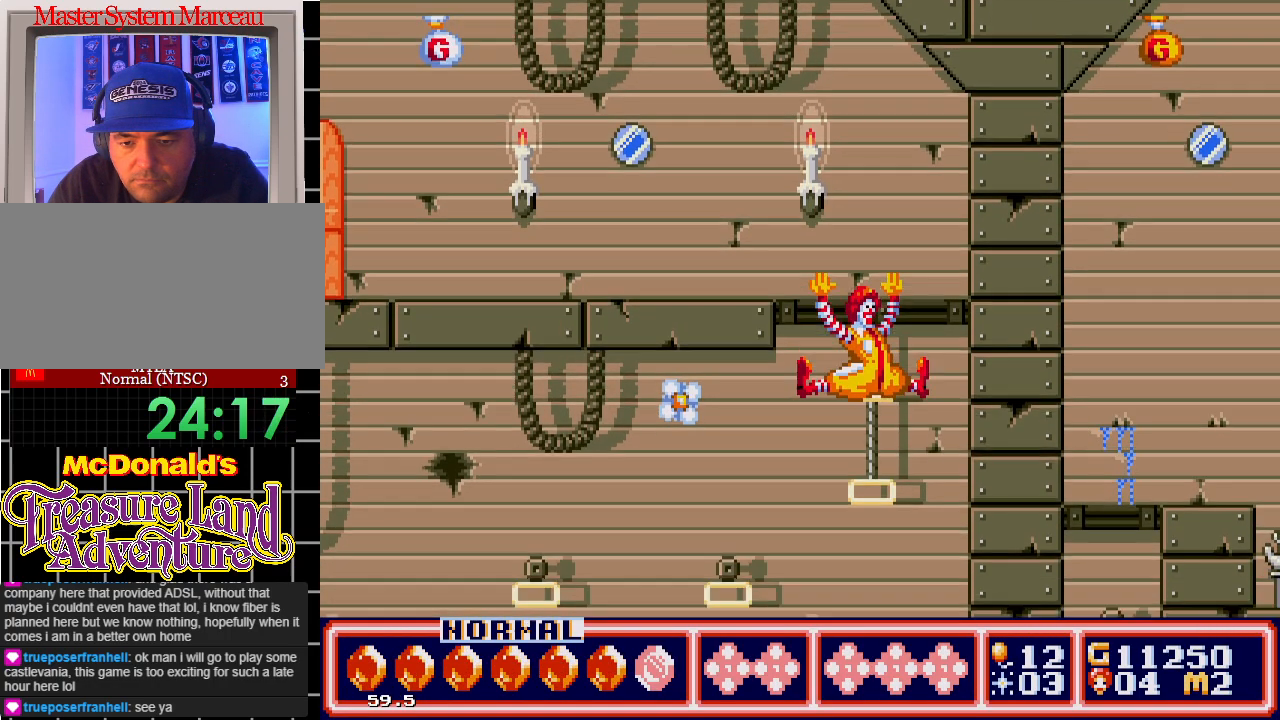
{"buttons": [], "events": [[200, "DPAD_DOWN", "up"]]}
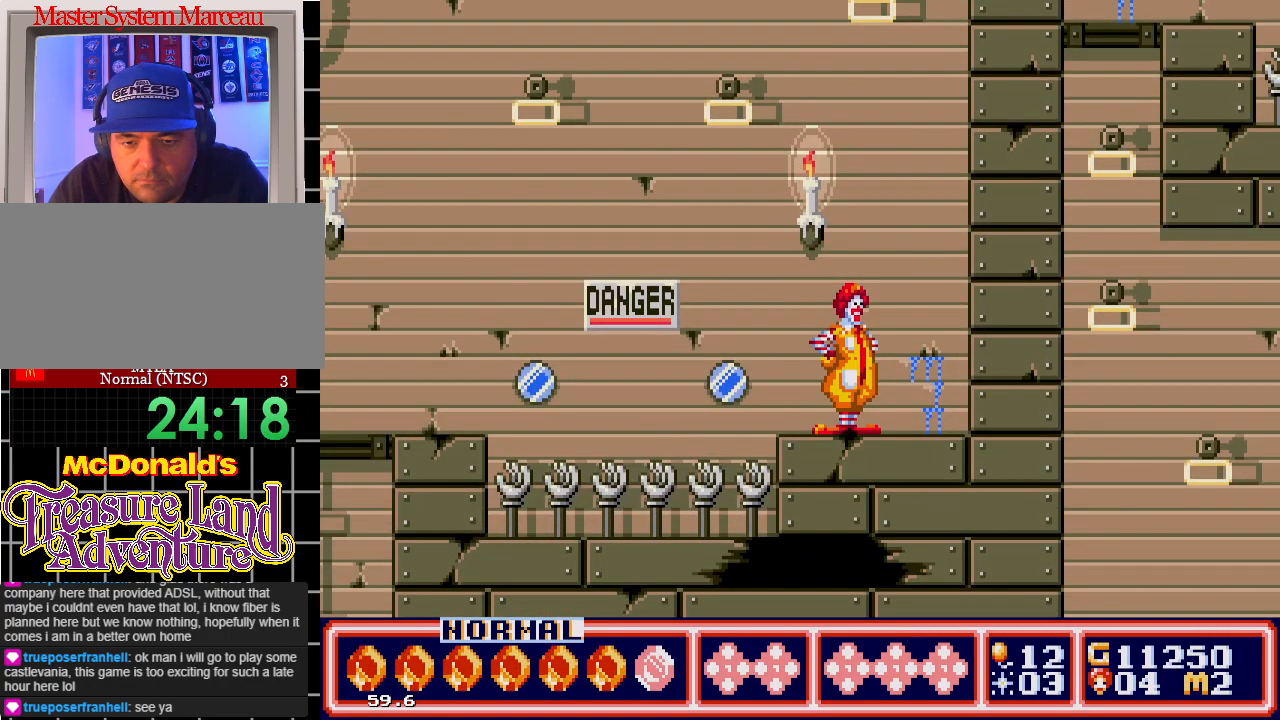
{"buttons": ["A", "DPAD_UP"], "events": [[50, "DPAD_LEFT", "down"], [67, "C", "down"], [167, "DPAD_UP", "down"], [183, "C", "up"], [350, "DPAD_LEFT", "up"], [350, "DPAD_UP", "up"], [417, "A", "down"], [433, "DPAD_UP", "down"]]}